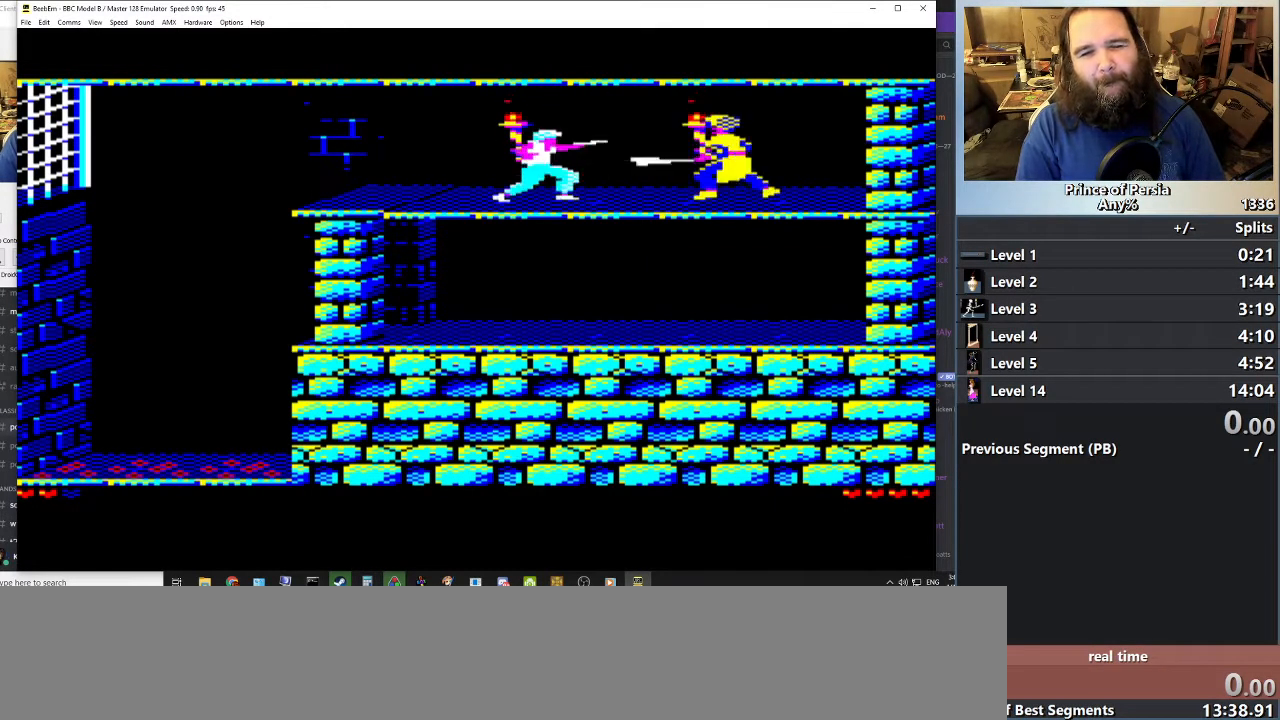
Gameplay with keyboard; each line is a JSON object with the keys held at the frame after it. "events" lists presses ("down") and releases ("up") of "crouch", "ctrl", "jump", "left", "restart", "restart2", "right", "shift" and "toggle" between this image and that frame as [ms after this image, input, new state], when the widget could be followed in between. No other keys are recorded. Mouse input is not recorded. Key names are as the overlay labels them; some are game actions (e.g. jump) rather than physical keys.
{"keys": [], "events": [[117, "jump", "up"], [134, "right", "up"]]}
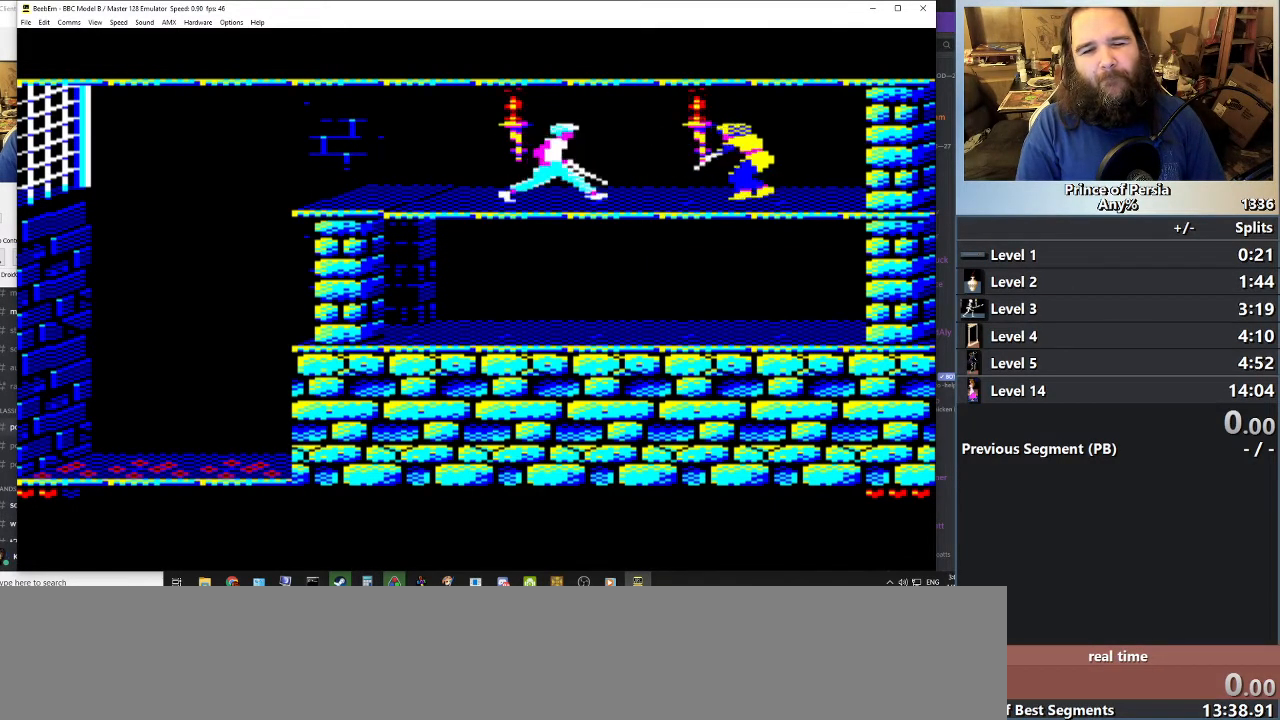
{"keys": [], "events": [[100, "right", "down"], [217, "right", "up"], [367, "right", "down"], [434, "right", "up"]]}
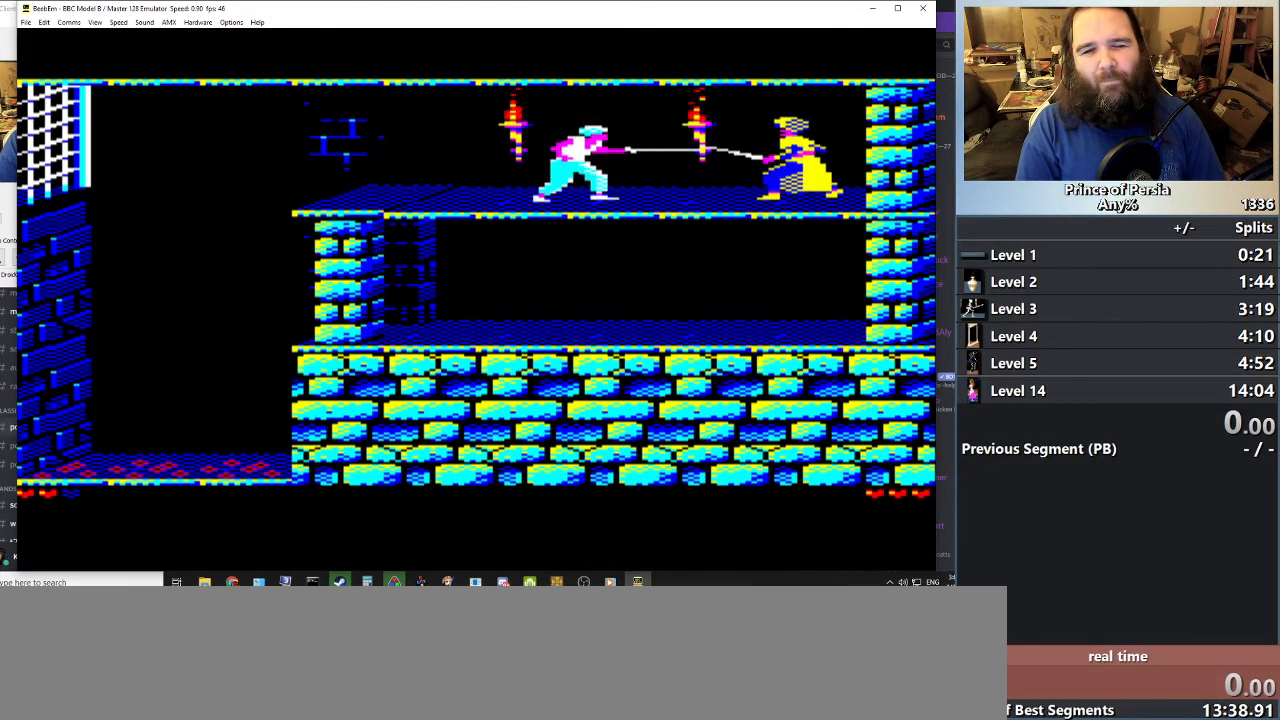
{"keys": ["right"], "events": [[34, "right", "down"], [117, "jump", "down"], [267, "right", "up"], [317, "jump", "up"], [434, "right", "down"]]}
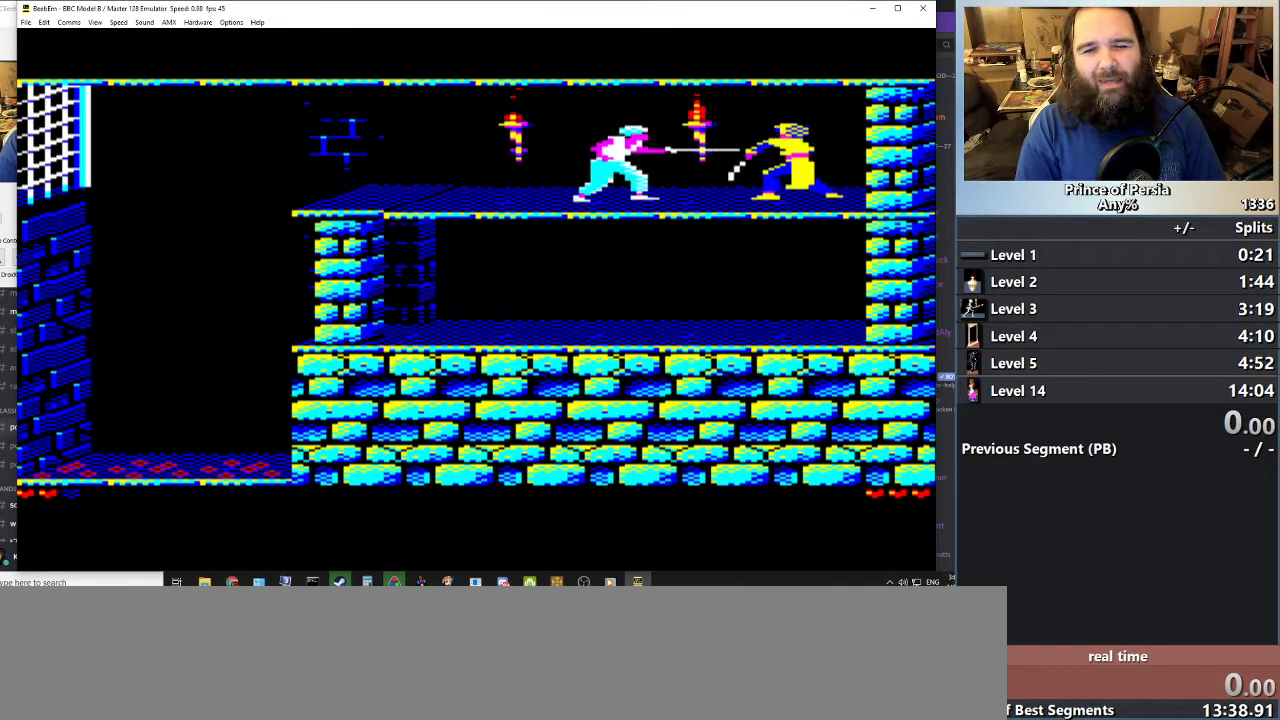
{"keys": ["jump", "right"], "events": [[133, "jump", "down"]]}
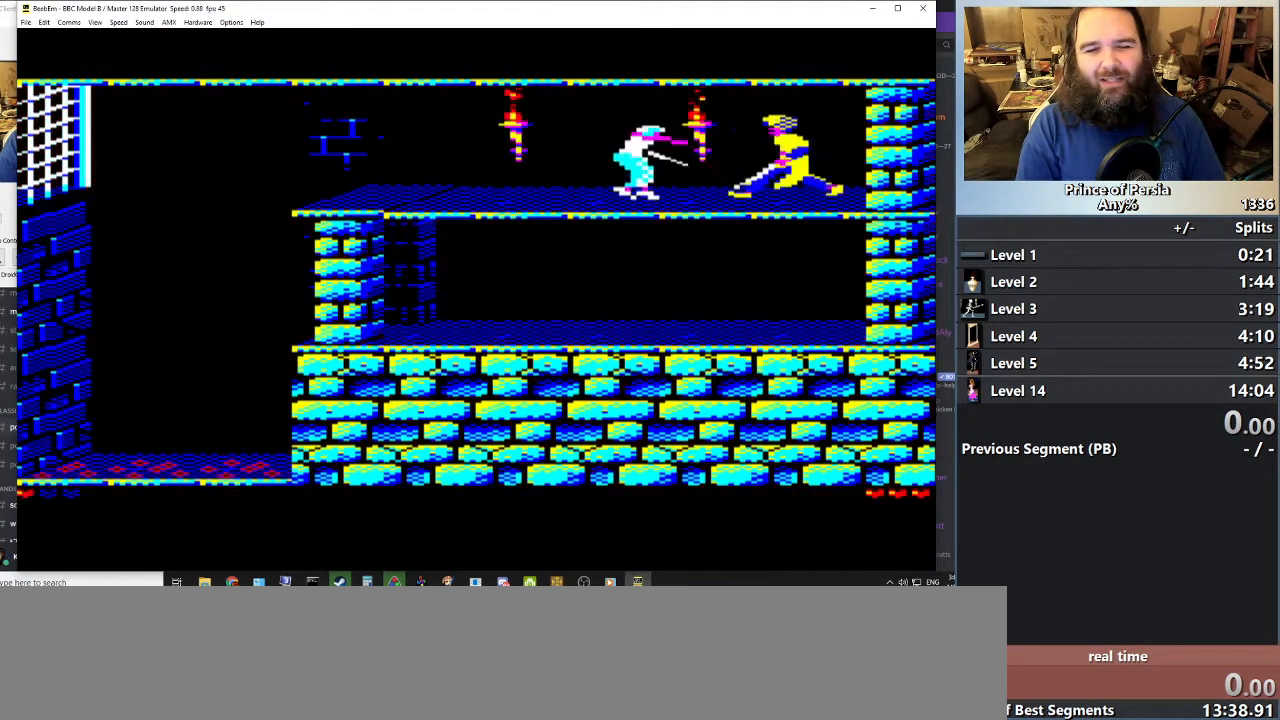
{"keys": ["jump", "right"], "events": [[34, "jump", "up"], [34, "right", "up"], [234, "right", "down"], [467, "jump", "down"]]}
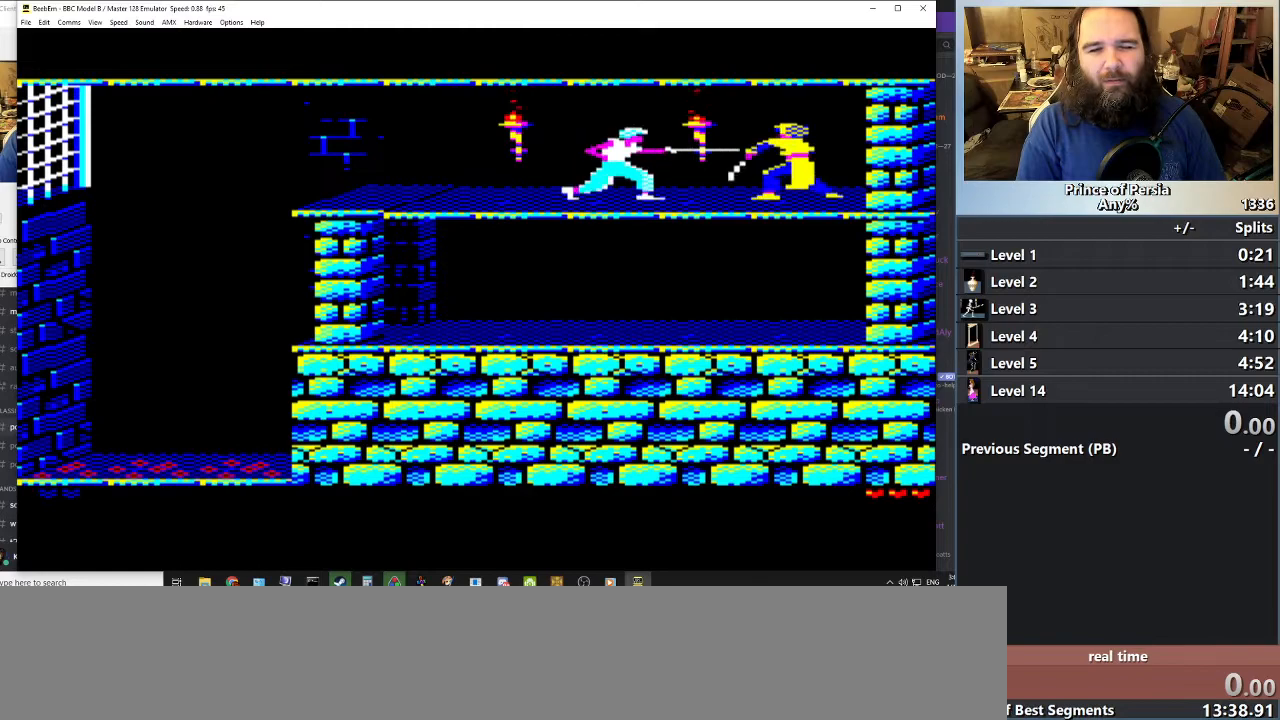
{"keys": ["right"], "events": [[133, "right", "up"], [167, "jump", "up"], [384, "right", "down"]]}
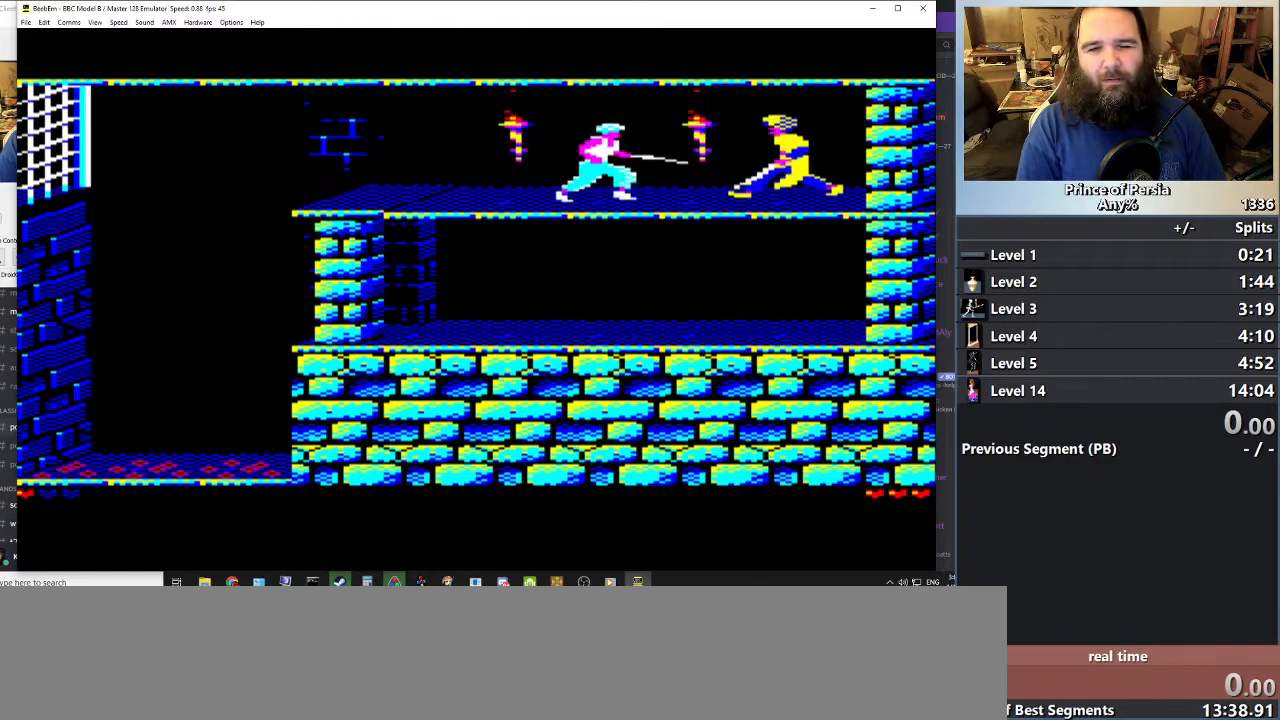
{"keys": ["jump", "right"], "events": [[17, "right", "up"], [117, "right", "down"], [334, "jump", "down"]]}
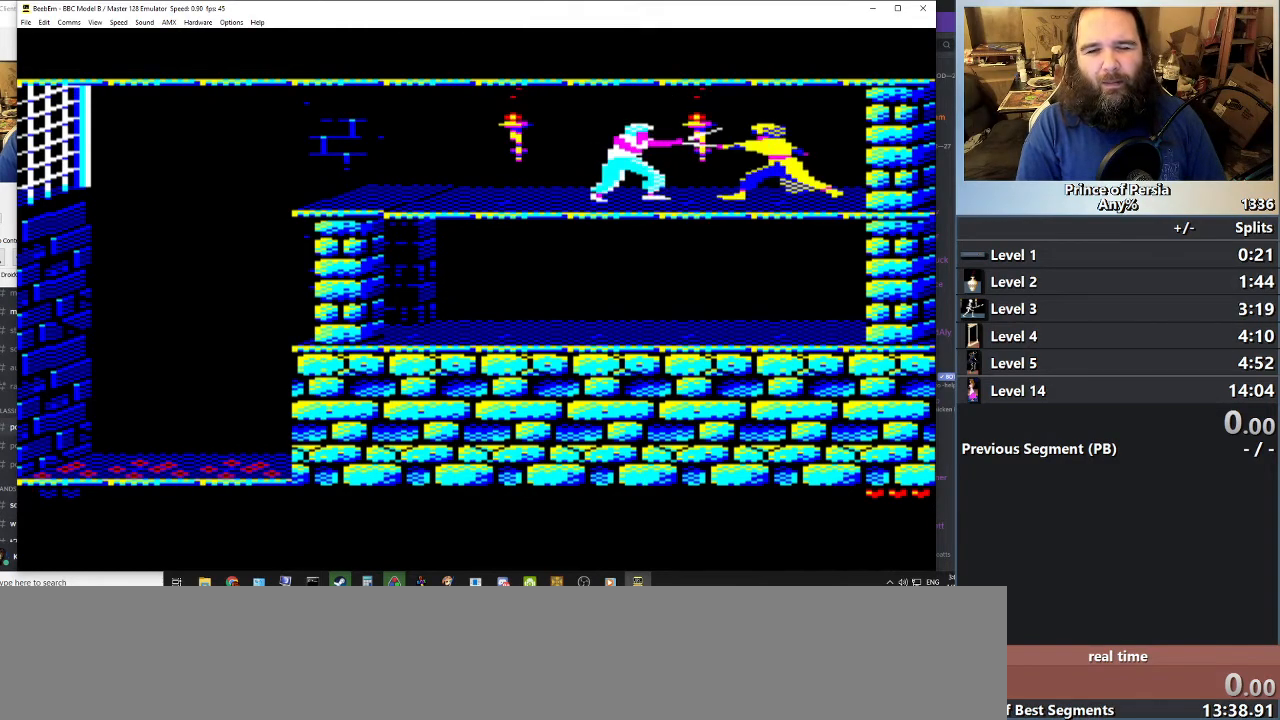
{"keys": [], "events": [[167, "shift", "down"], [367, "shift", "up"], [434, "right", "up"], [450, "jump", "up"]]}
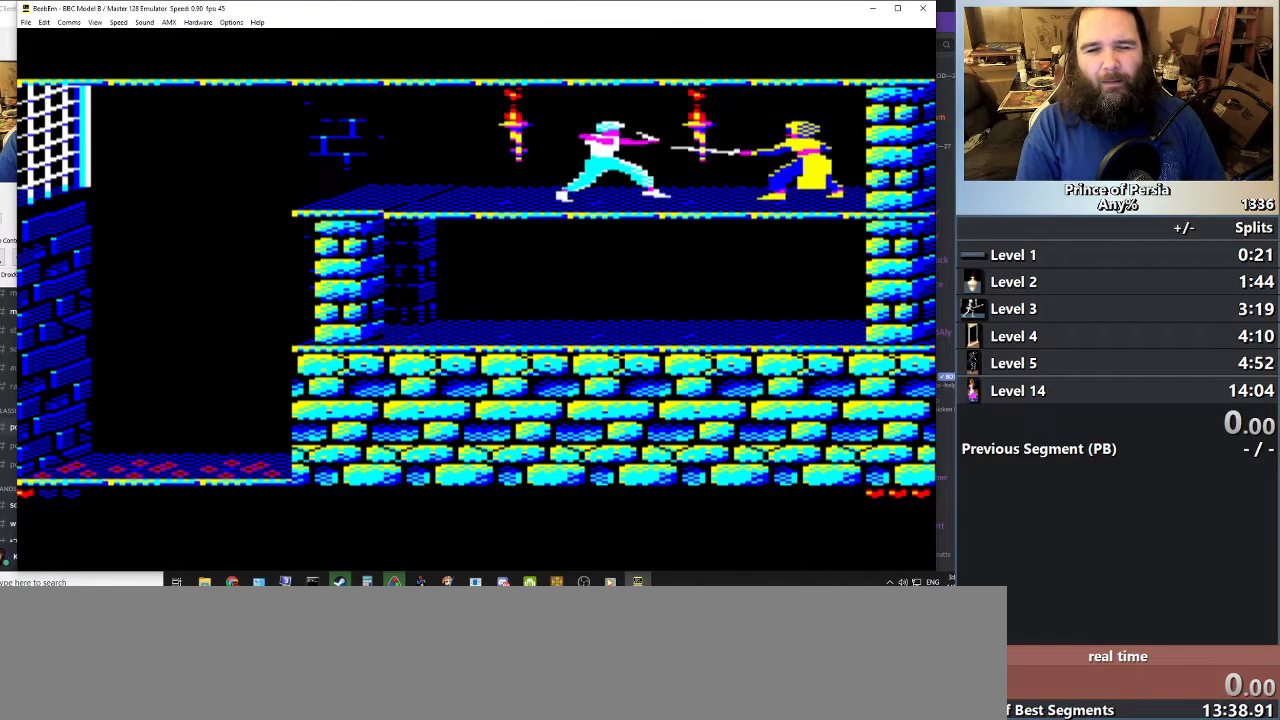
{"keys": [], "events": []}
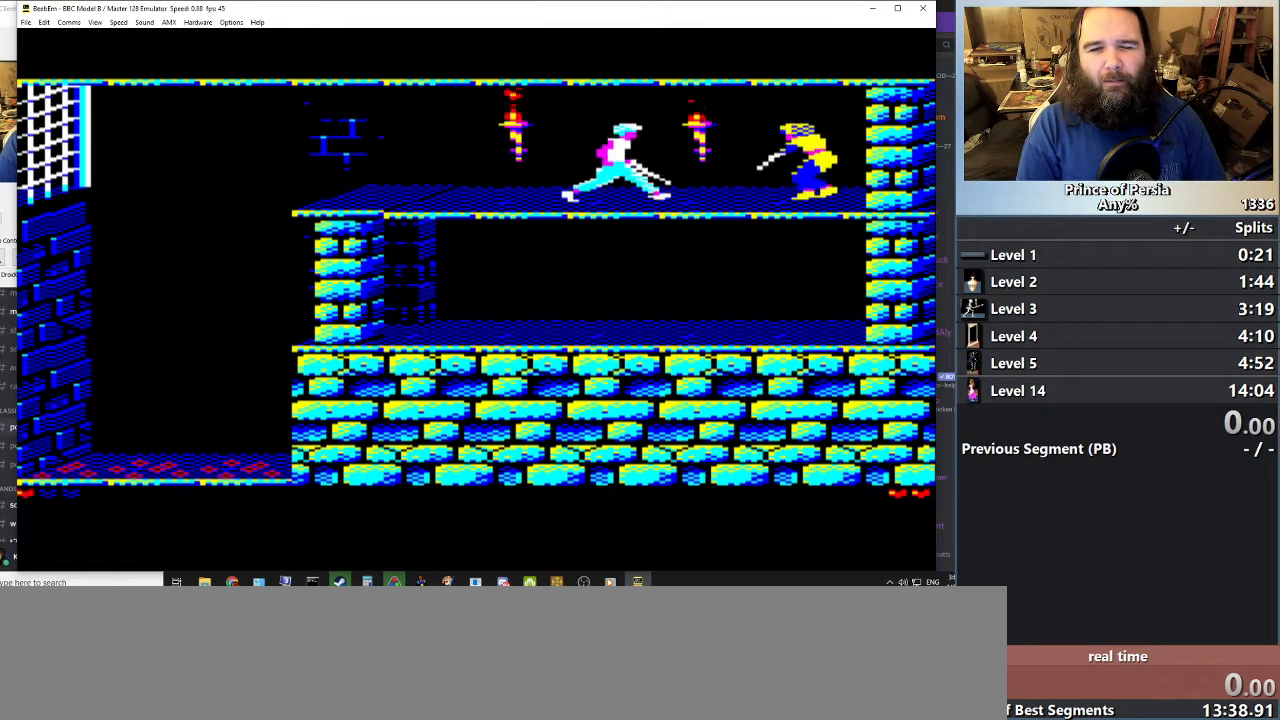
{"keys": [], "events": [[33, "right", "down"], [133, "right", "up"], [250, "right", "down"], [334, "right", "up"], [434, "right", "down"], [500, "right", "up"]]}
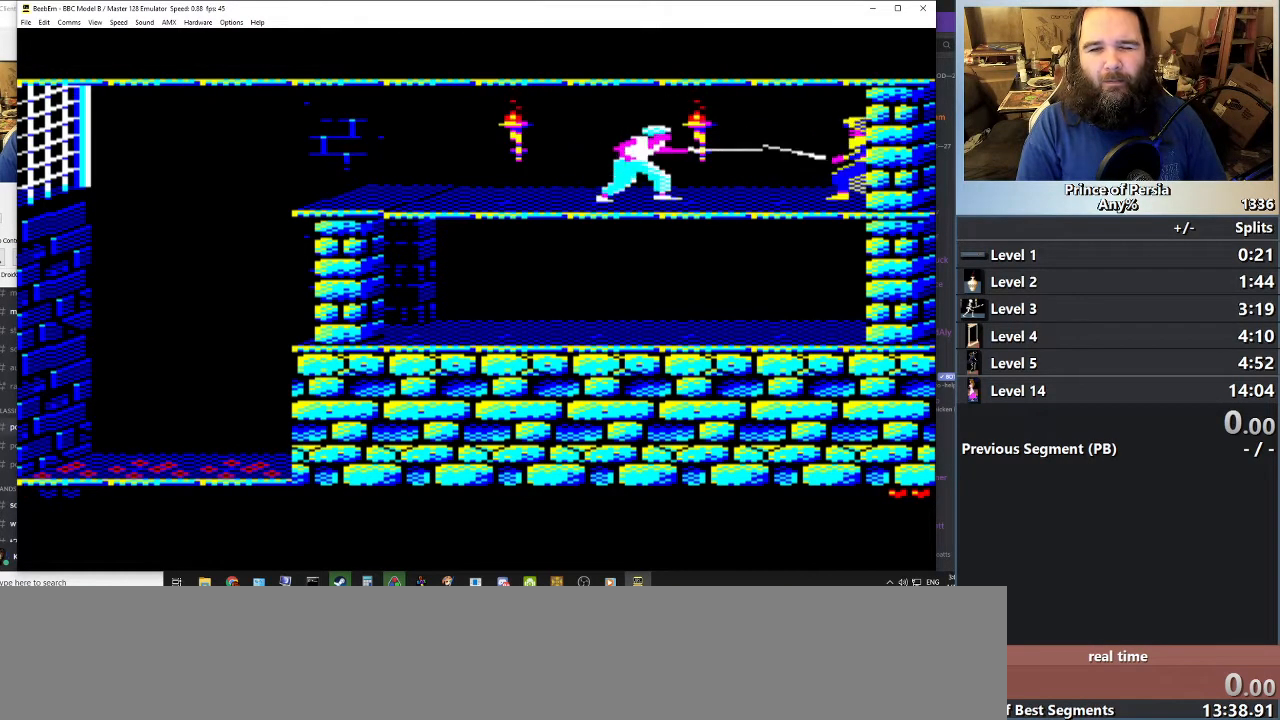
{"keys": ["jump", "right"], "events": [[100, "right", "down"], [201, "right", "up"], [301, "right", "down"], [417, "jump", "down"]]}
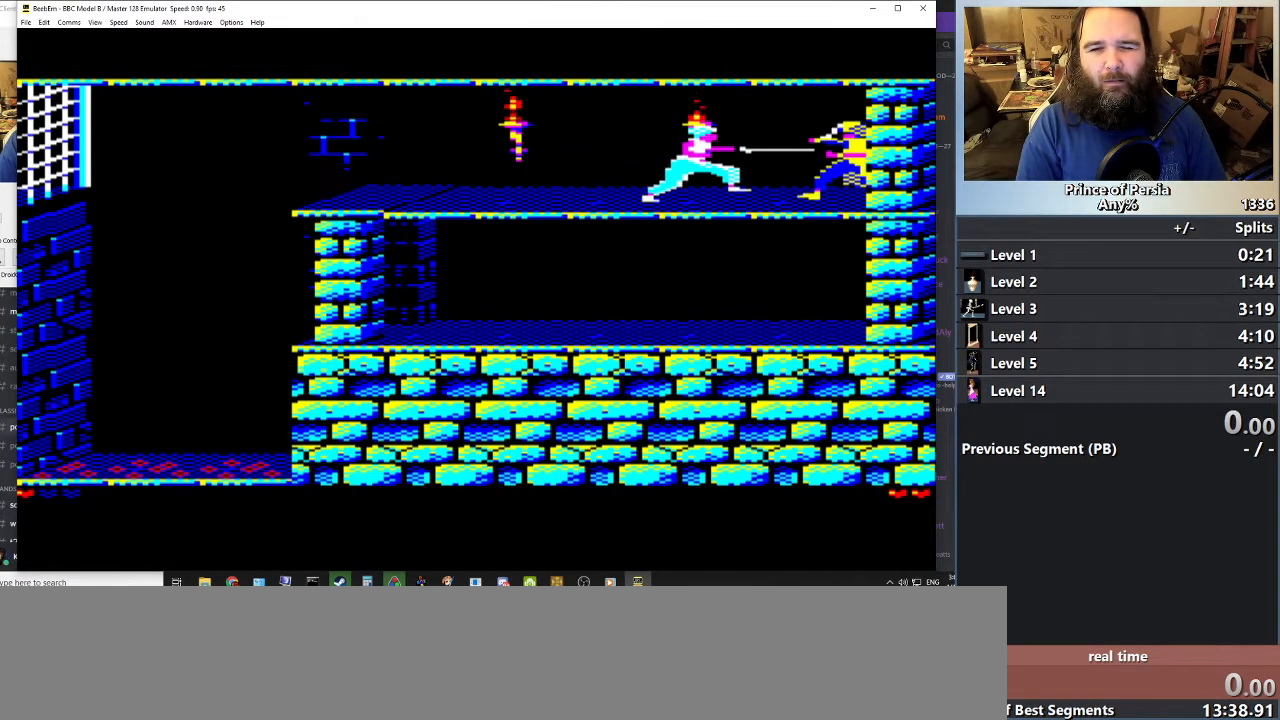
{"keys": ["shift"], "events": [[300, "shift", "down"], [400, "jump", "up"], [434, "right", "up"]]}
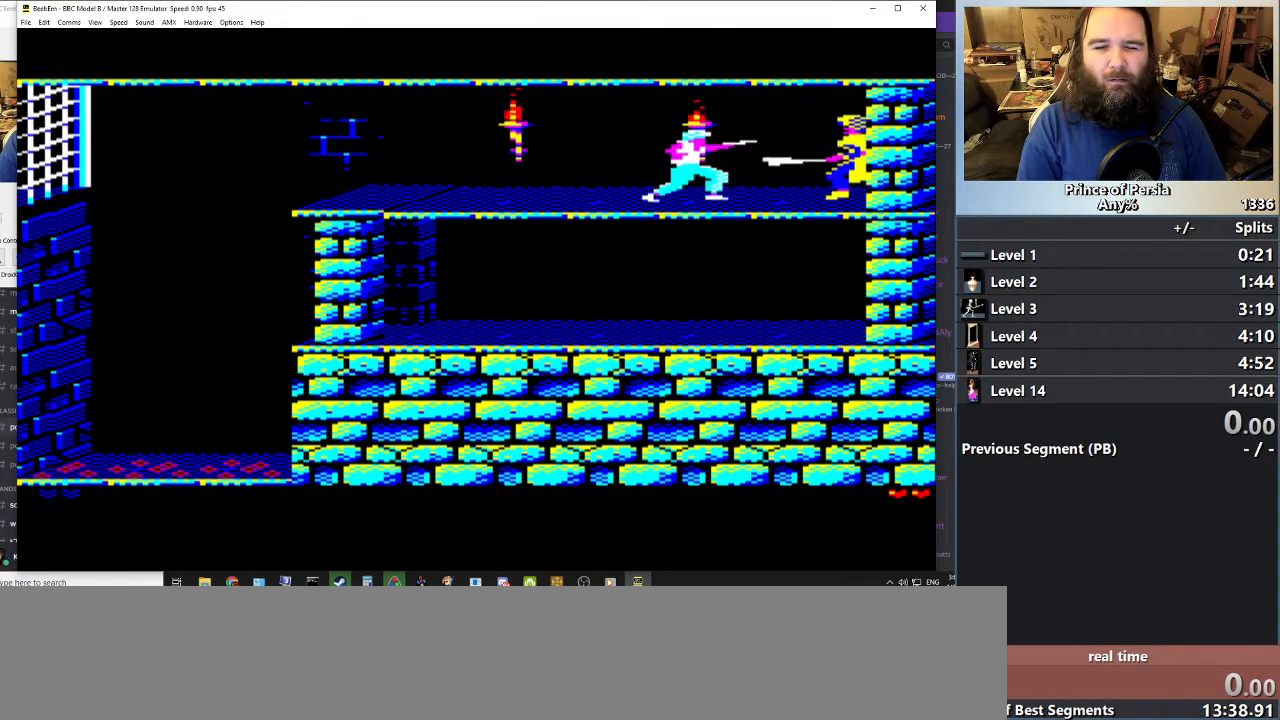
{"keys": [], "events": [[17, "shift", "up"]]}
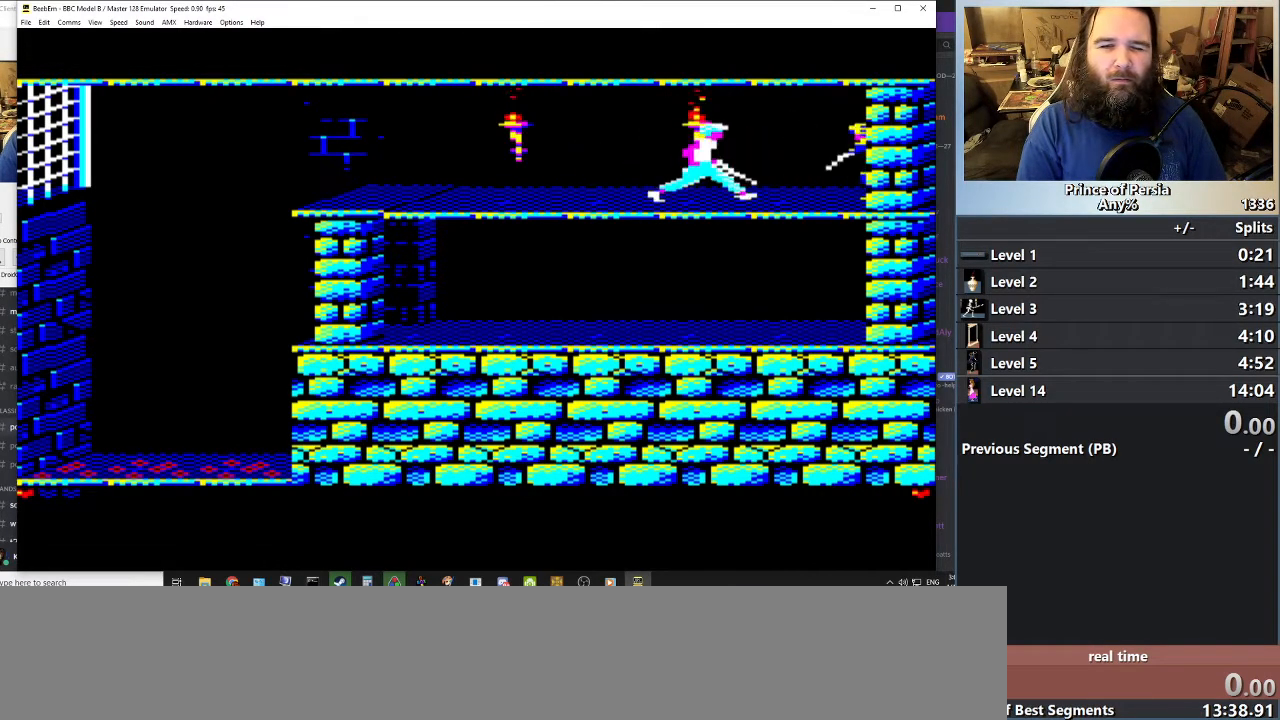
{"keys": ["left"], "events": [[83, "crouch", "down"], [334, "crouch", "up"], [484, "left", "down"]]}
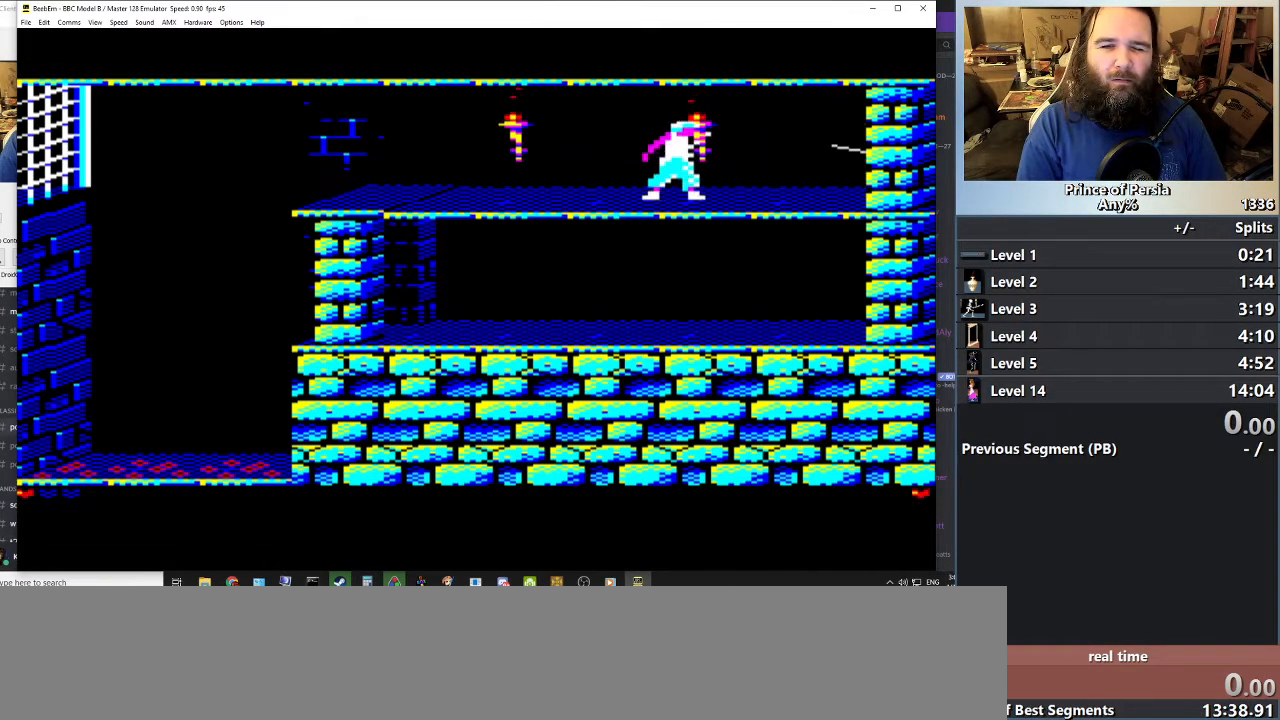
{"keys": ["left"], "events": []}
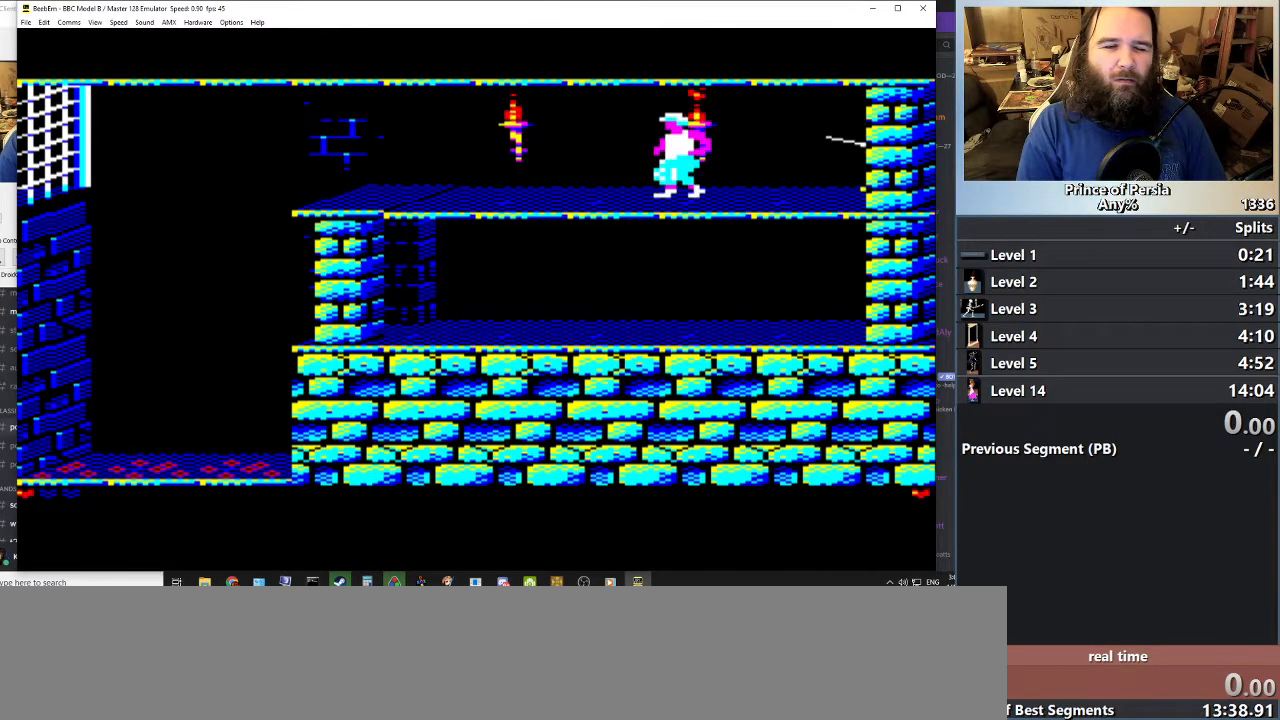
{"keys": ["left"], "events": []}
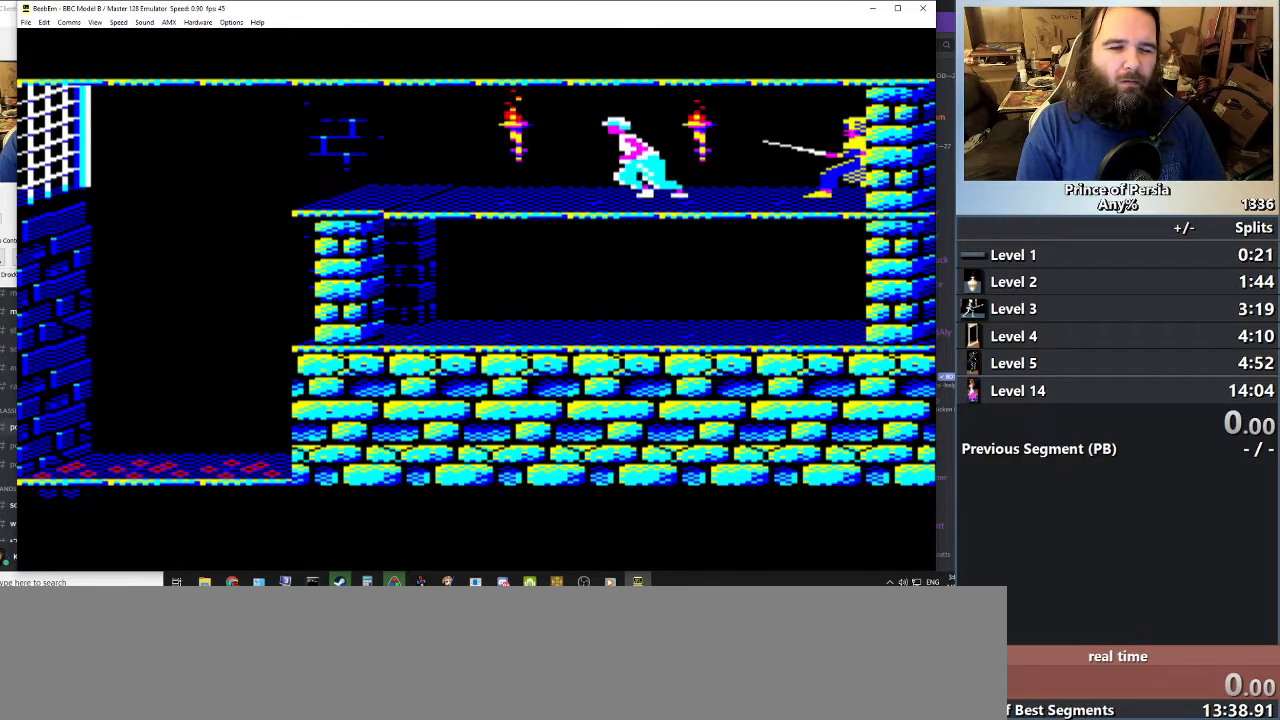
{"keys": ["jump", "left", "shift"], "events": [[217, "shift", "down"], [401, "jump", "down"]]}
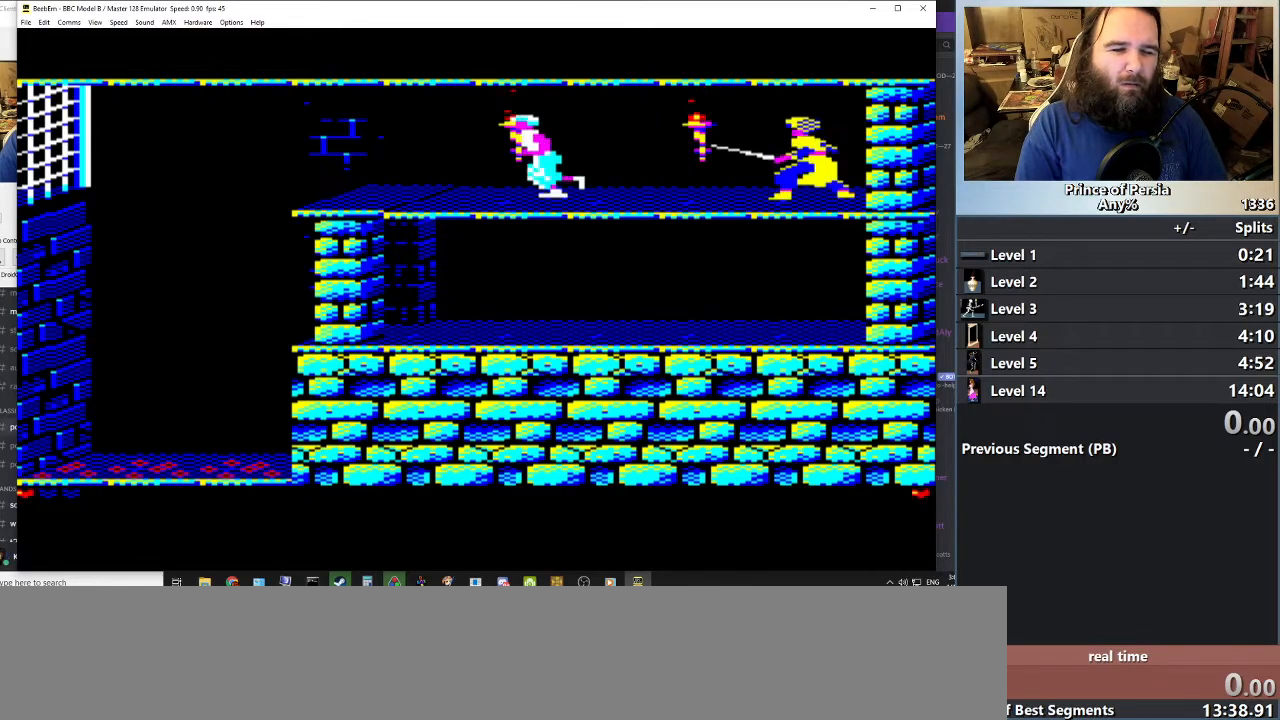
{"keys": ["jump", "left", "shift"], "events": []}
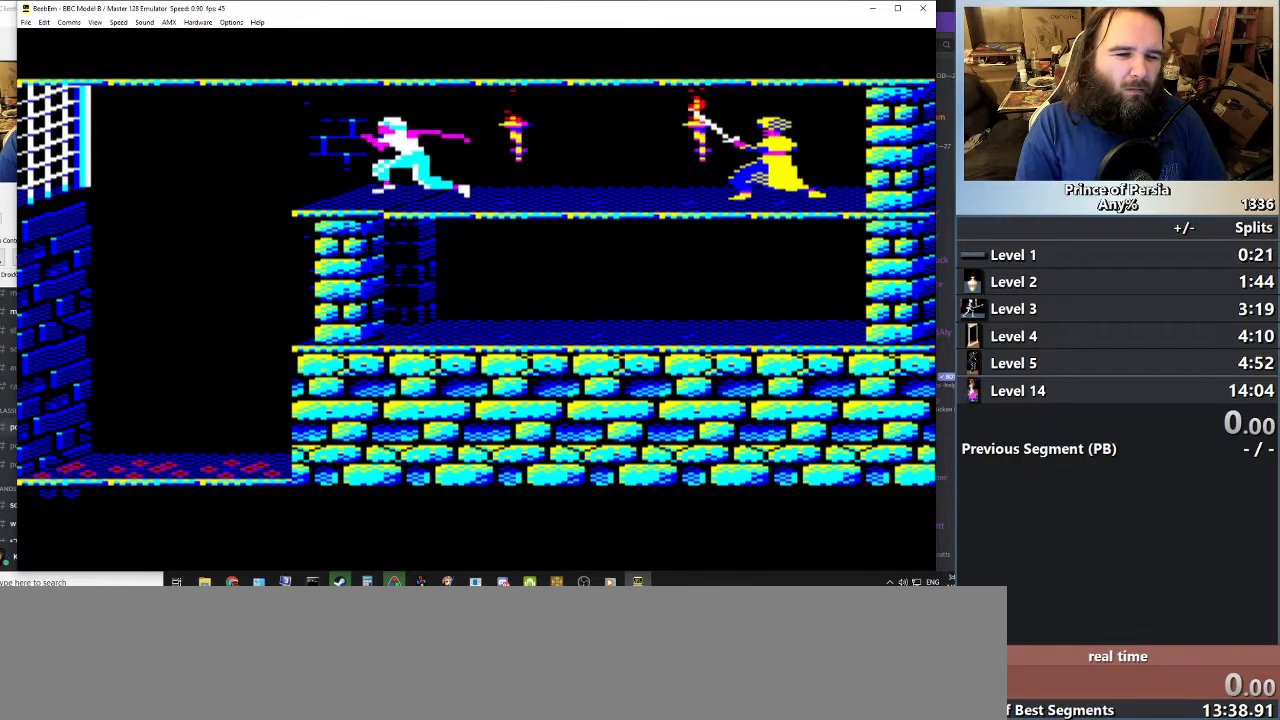
{"keys": ["jump", "left", "shift"], "events": []}
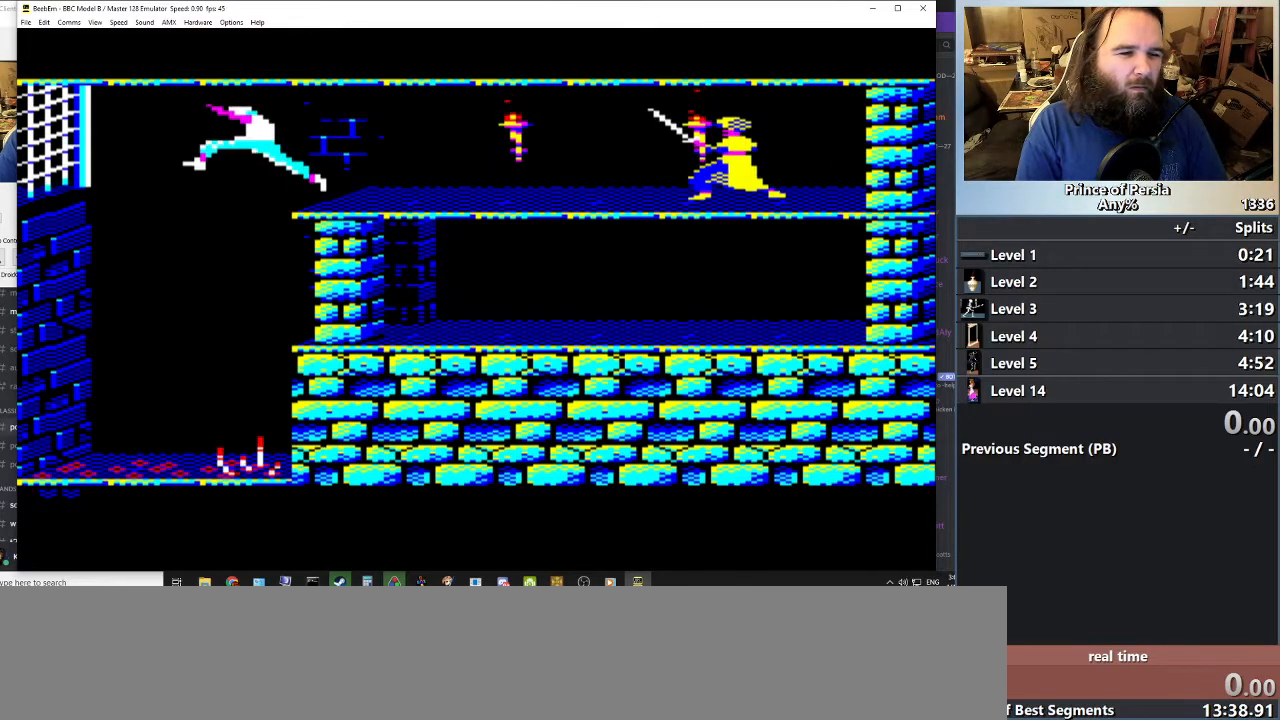
{"keys": ["jump", "left", "shift"], "events": []}
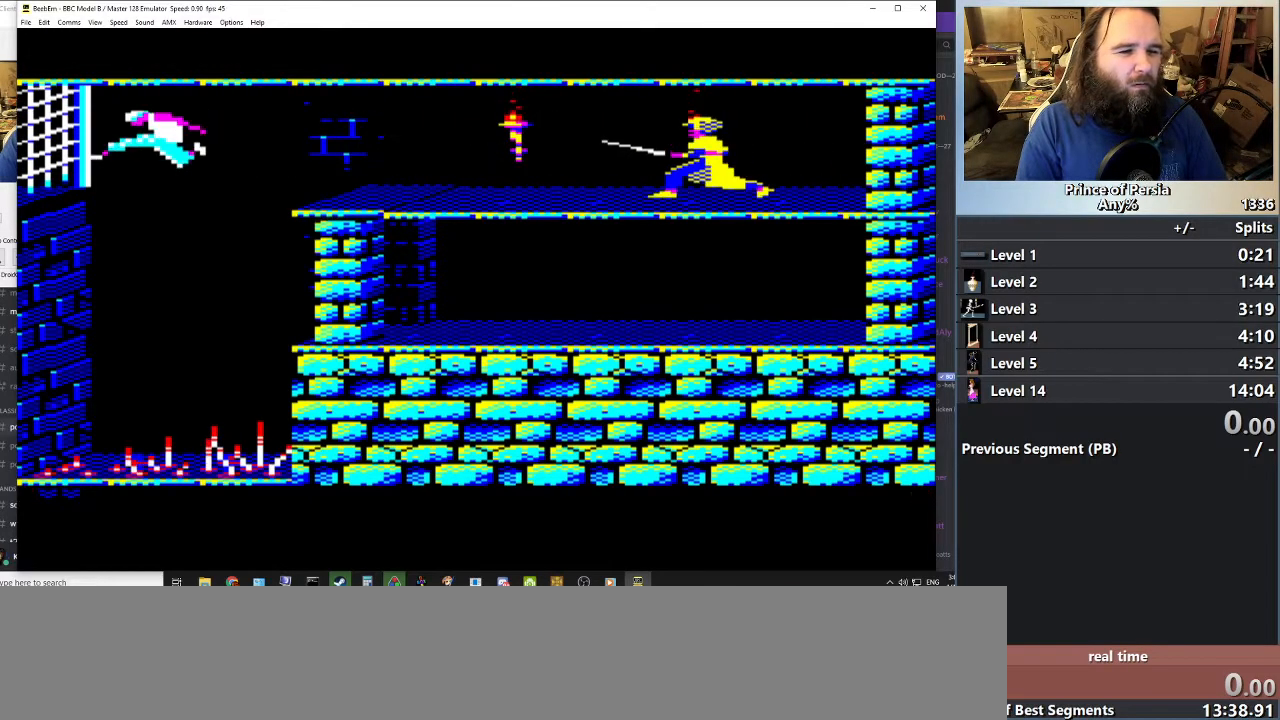
{"keys": ["jump", "left", "shift"], "events": []}
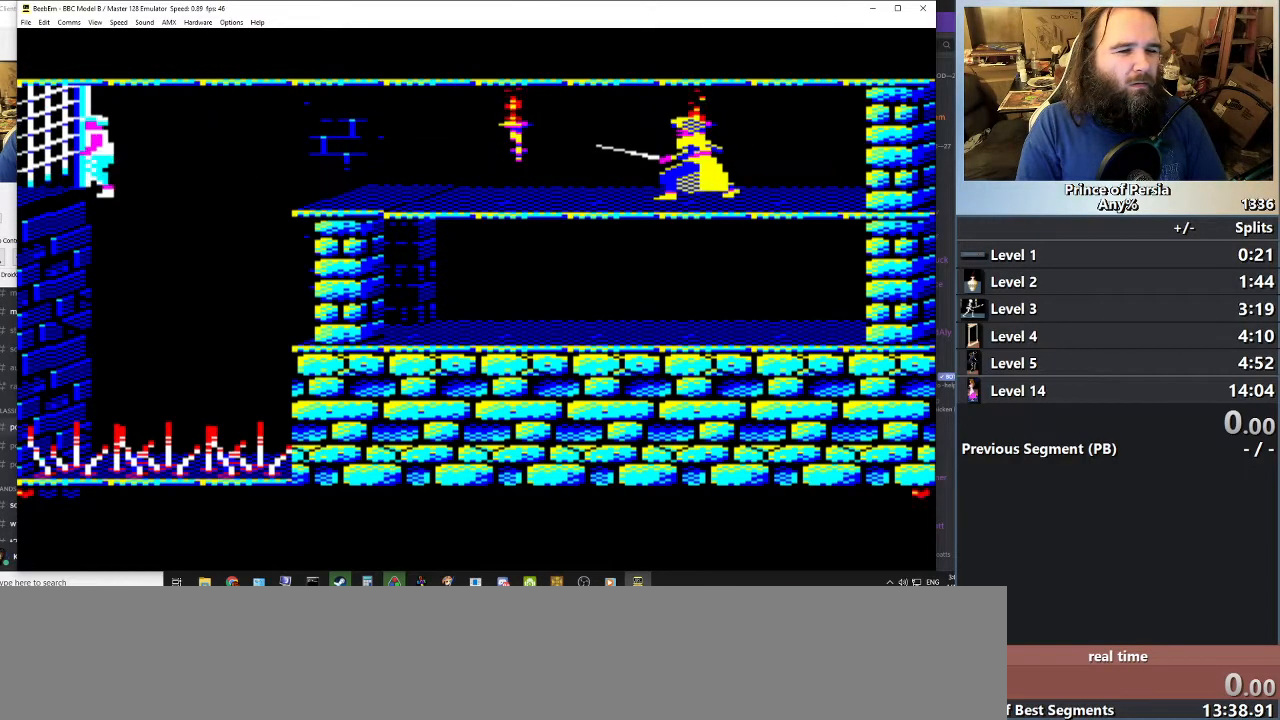
{"keys": ["jump", "left", "shift"], "events": []}
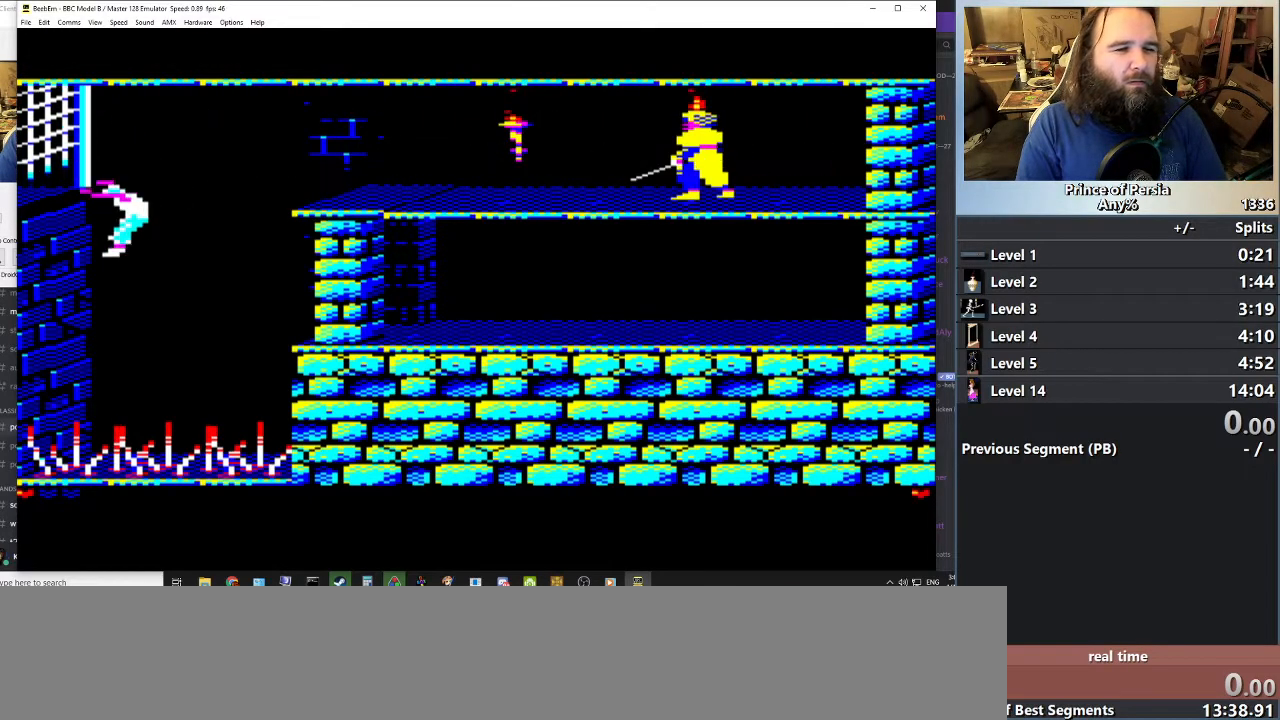
{"keys": ["jump", "left", "shift"], "events": []}
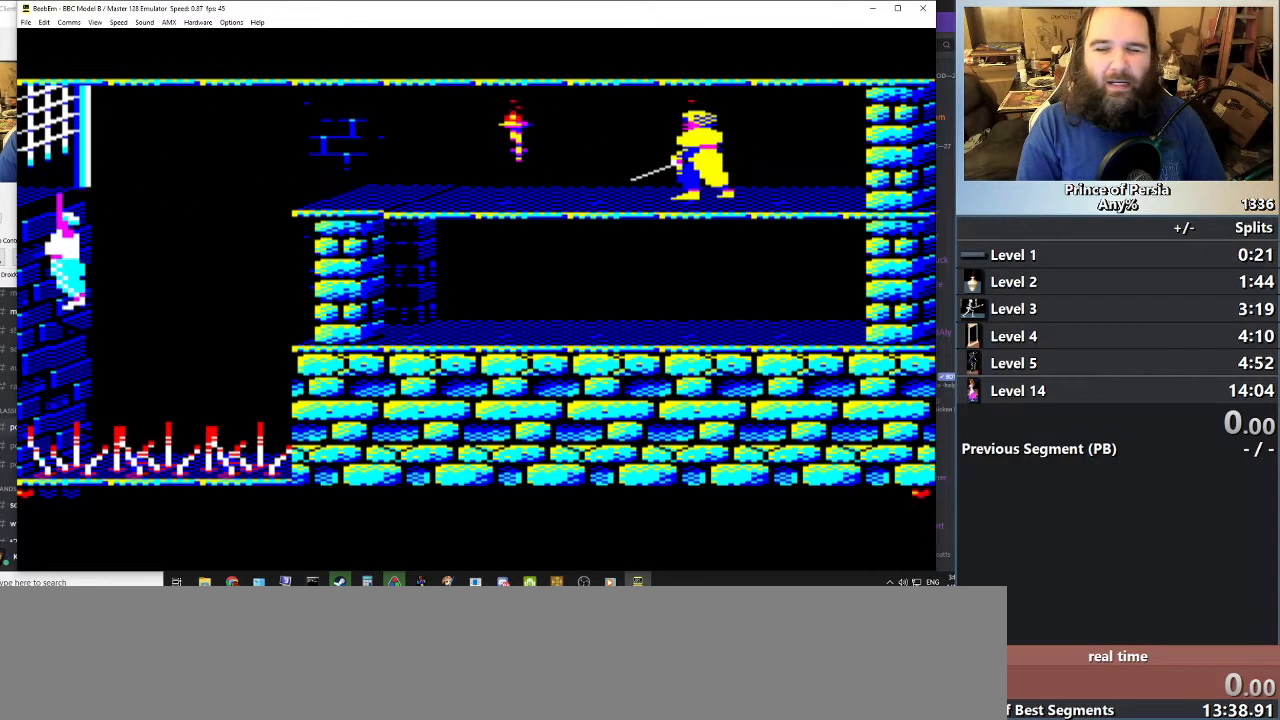
{"keys": ["jump", "left", "shift"], "events": []}
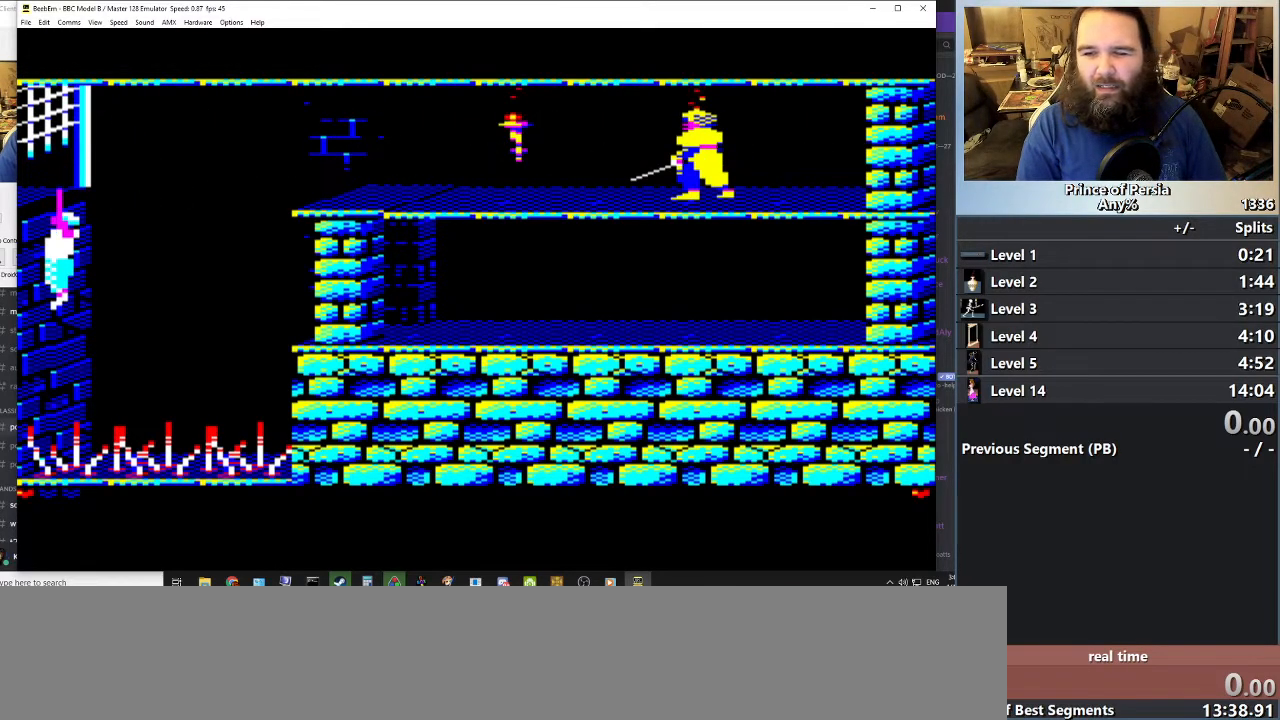
{"keys": ["jump", "left", "shift"], "events": []}
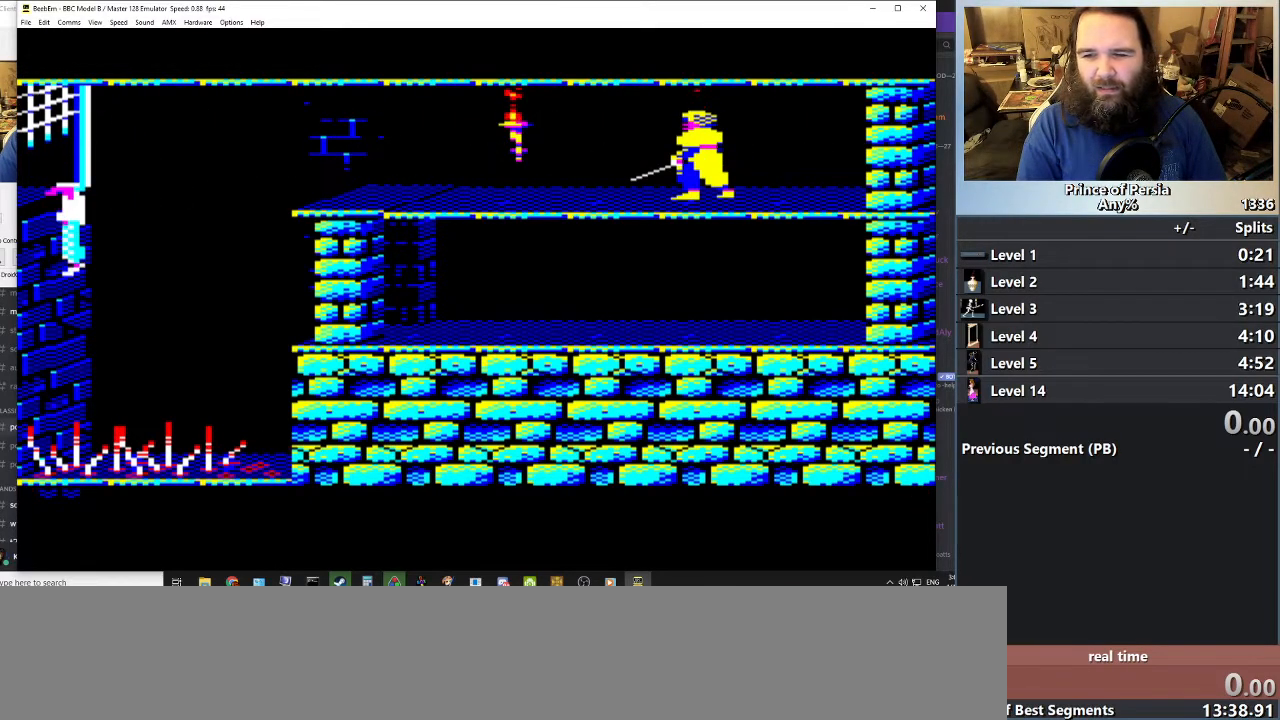
{"keys": ["jump", "left", "shift"], "events": []}
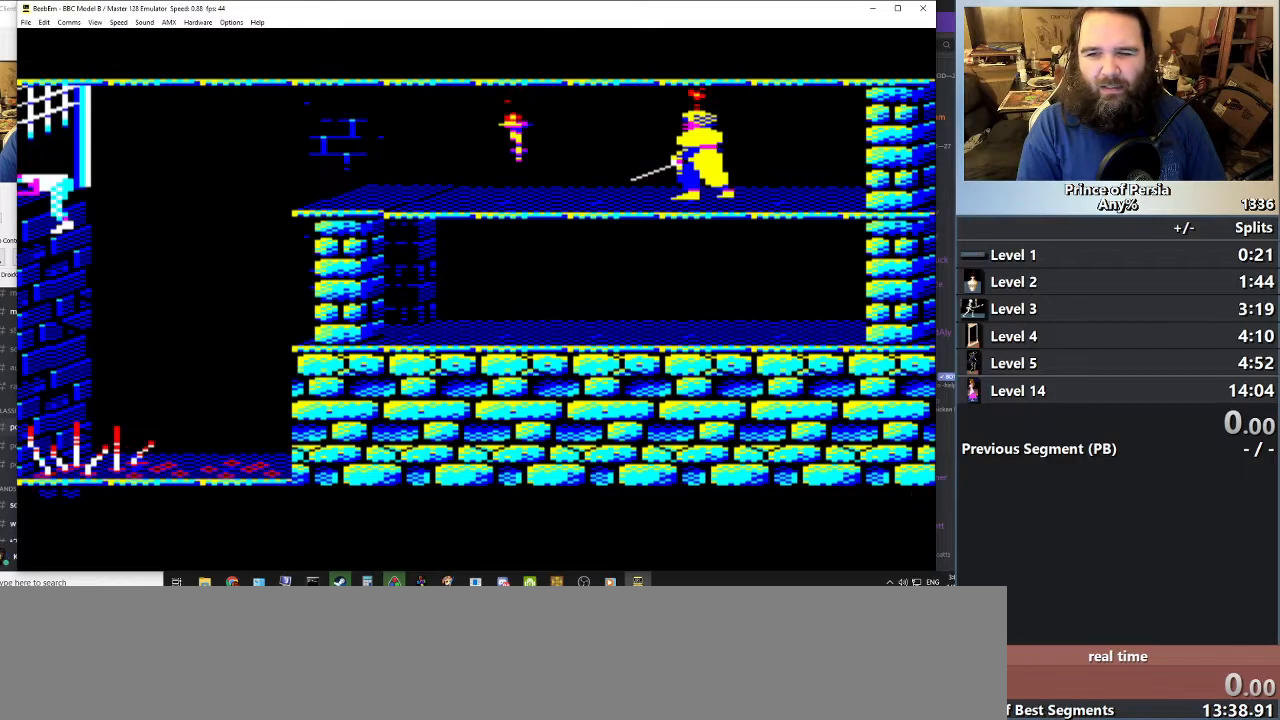
{"keys": [], "events": [[367, "jump", "up"], [367, "left", "up"], [384, "shift", "up"]]}
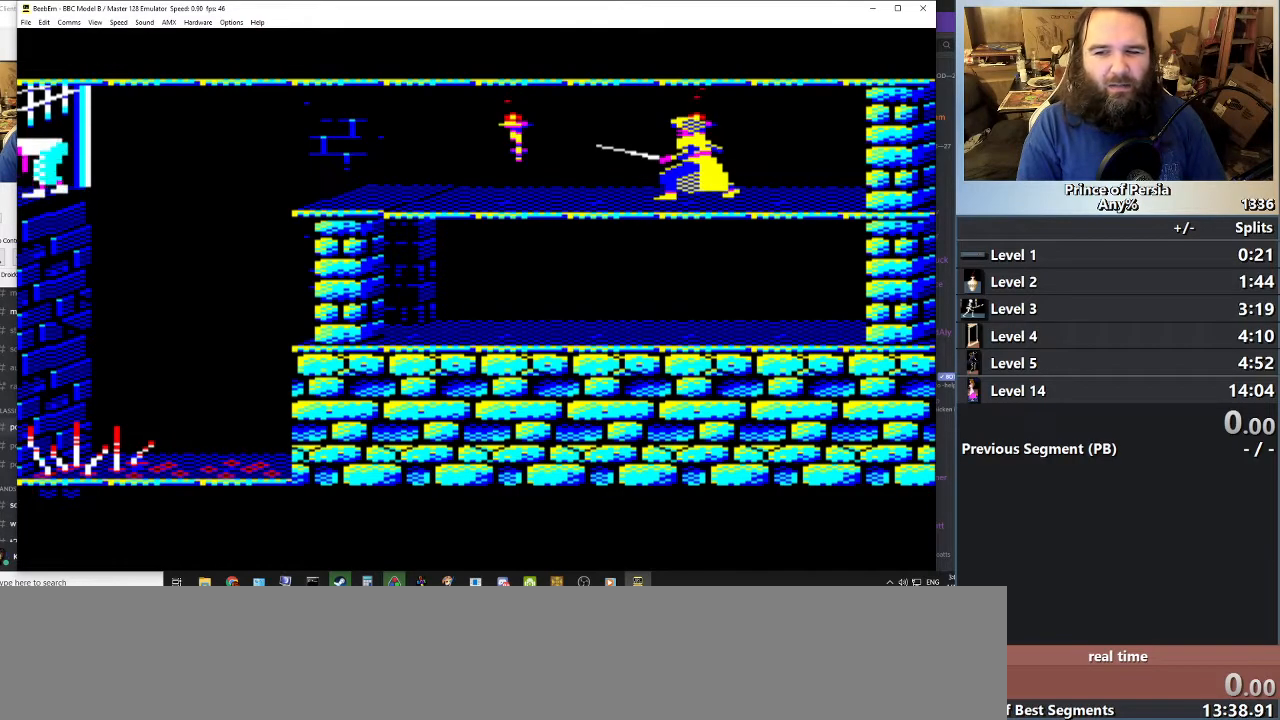
{"keys": ["left"], "events": [[167, "left", "down"]]}
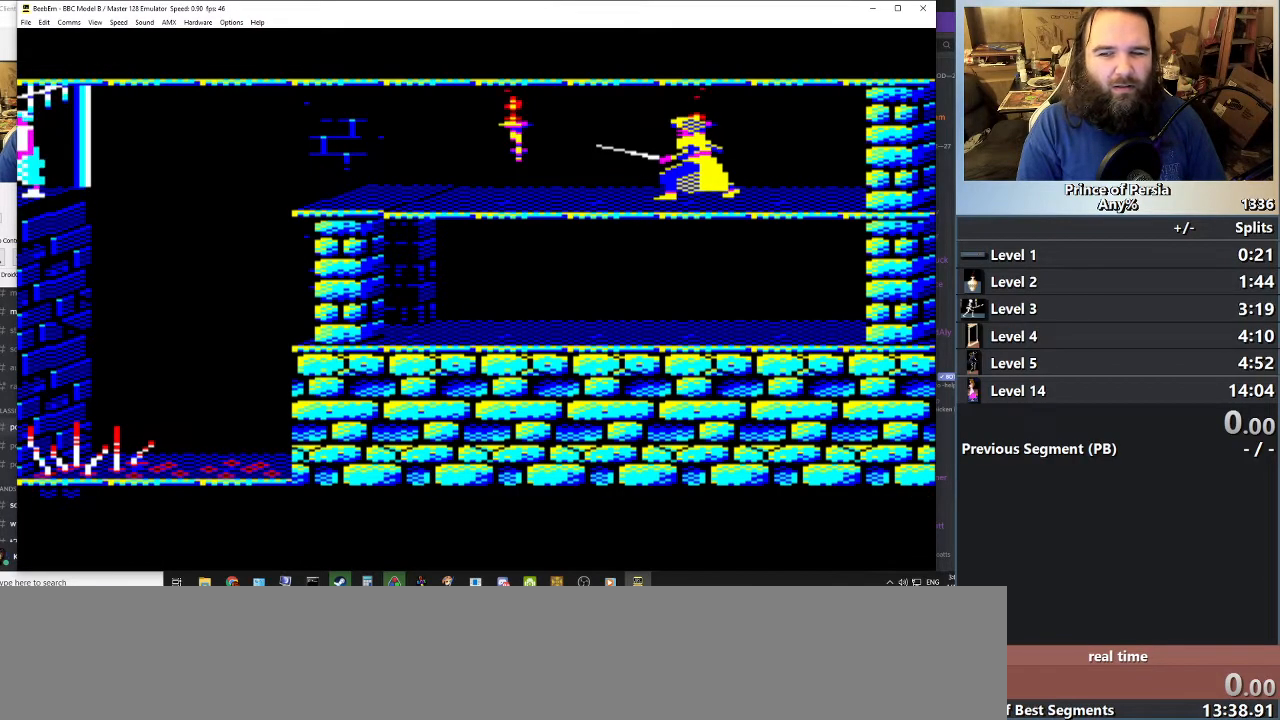
{"keys": ["left"], "events": []}
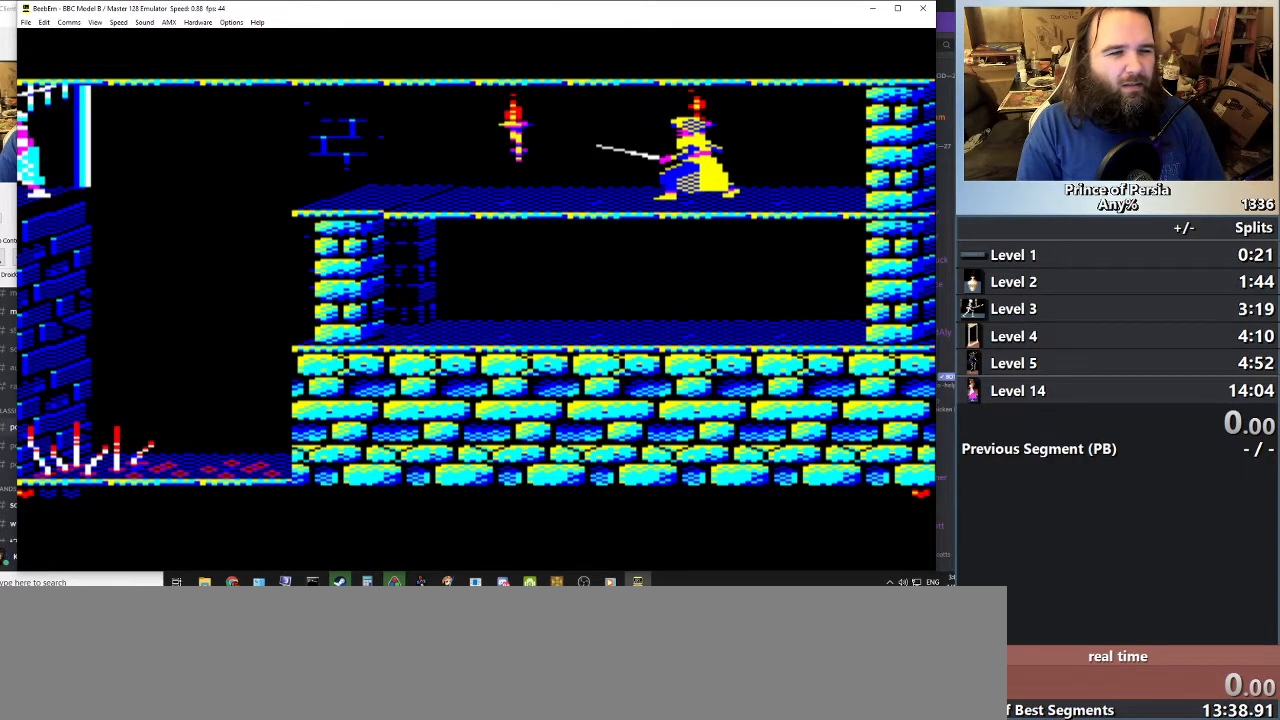
{"keys": ["left"], "events": []}